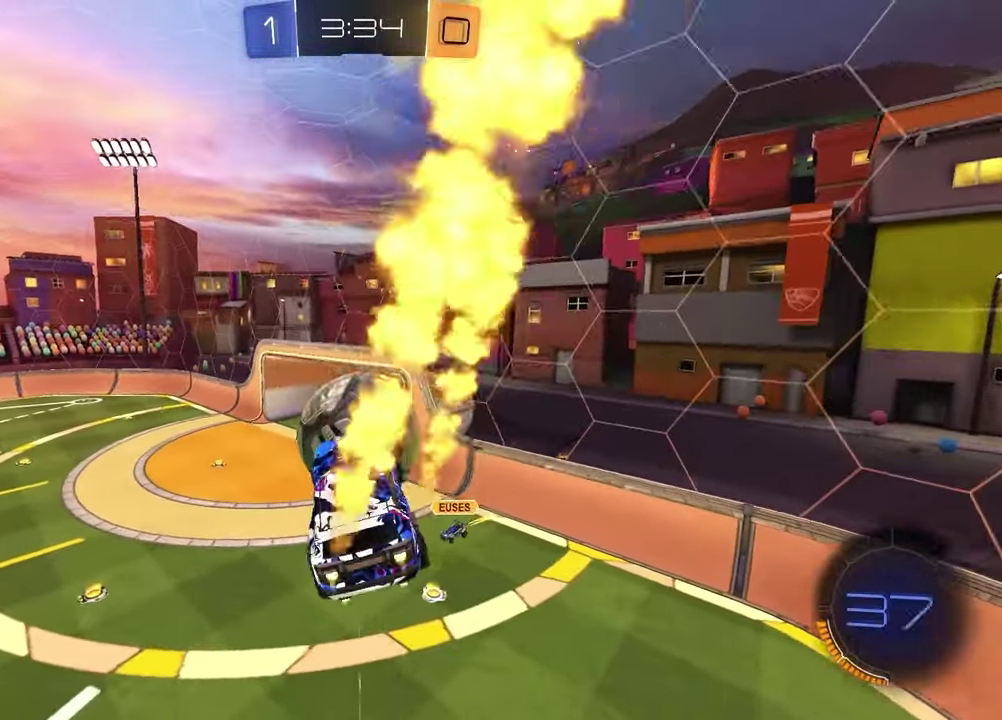
Gameplay with a controller (PlayStation layout); each line is a JSON object with the inputs held at the frame after it (dt_ms = milliseconds from this image to that frame). "events" lists button and stick changes between this image and that frame as [ms after this image, input, new state], when the widget could be followed in between.
{"dt_ms": 400, "buttons": ["L1"], "left_stick": "up-left", "right_stick": "center"}
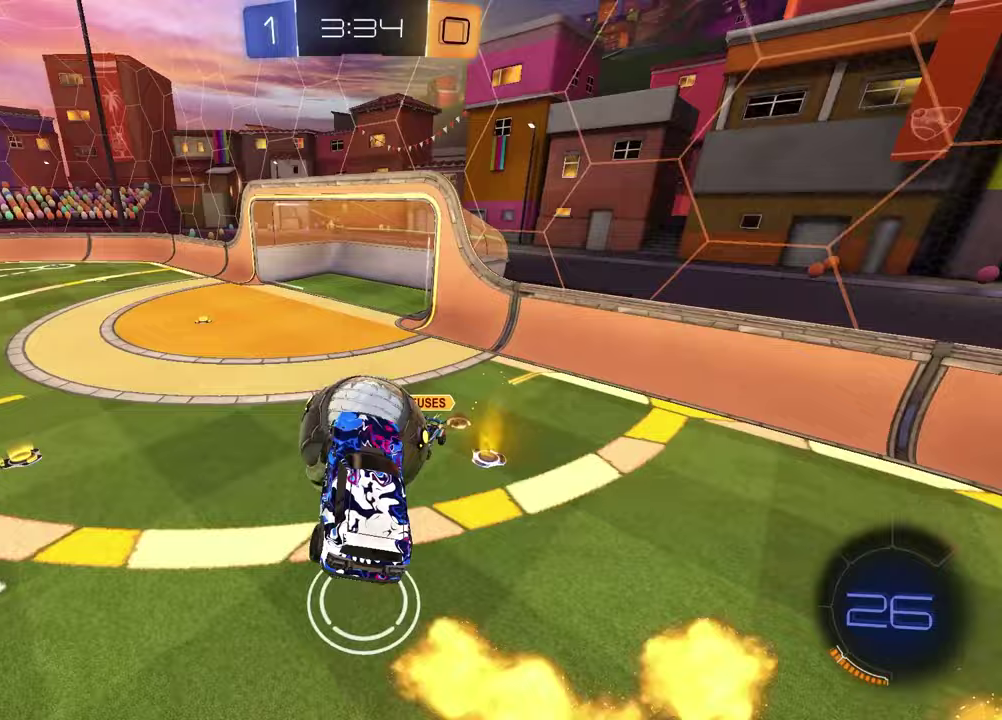
{"dt_ms": 500, "buttons": [], "left_stick": "down", "right_stick": "center"}
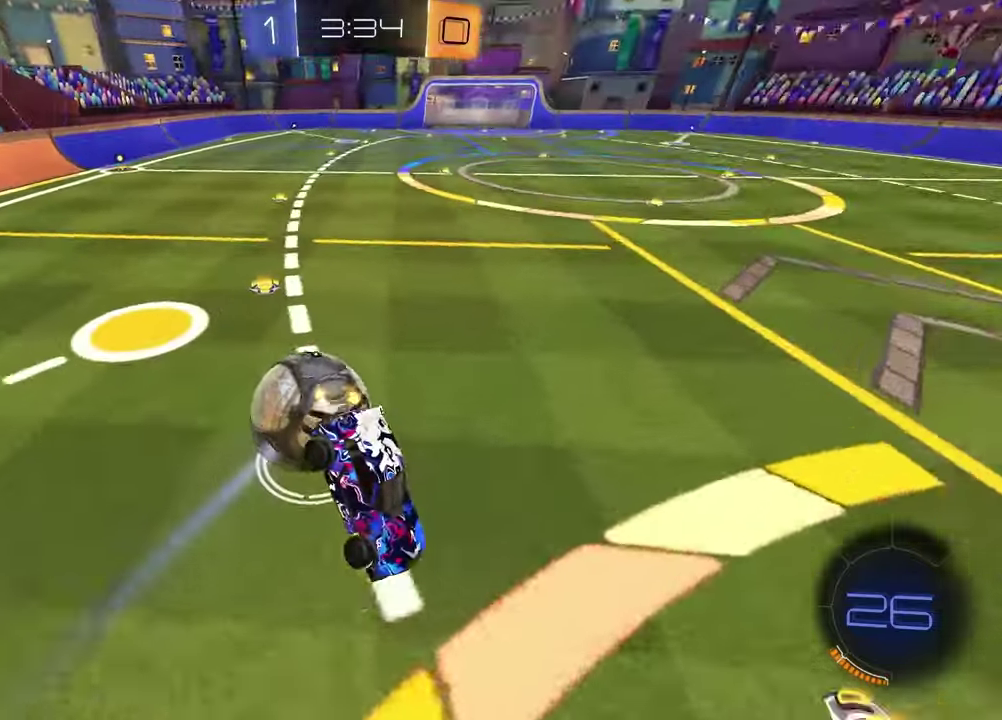
{"dt_ms": 500, "buttons": ["R2"], "left_stick": "up-left", "right_stick": "center", "events": [[33, "left_stick", "center"], [183, "R2", "down"], [200, "left_stick", "up-left"]]}
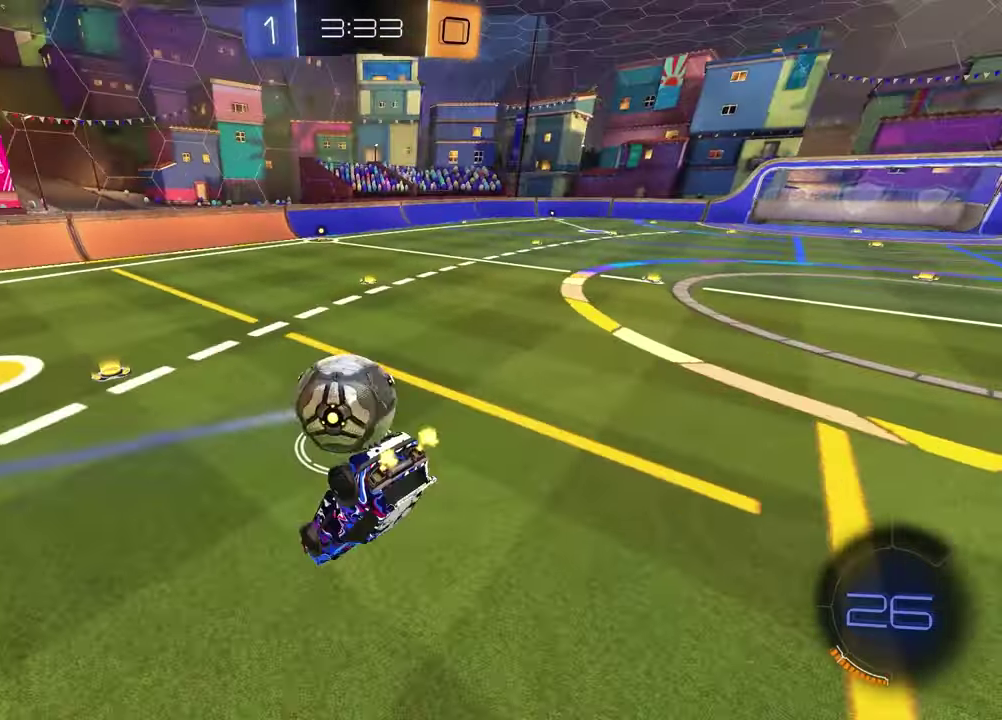
{"dt_ms": 400, "buttons": ["L1", "R1", "R2"], "left_stick": "left", "right_stick": "center", "events": [[83, "left_stick", "left"], [117, "L1", "down"], [133, "R2", "up"], [233, "left_stick", "down-left"], [383, "R1", "down"], [383, "R2", "down"], [383, "left_stick", "left"]]}
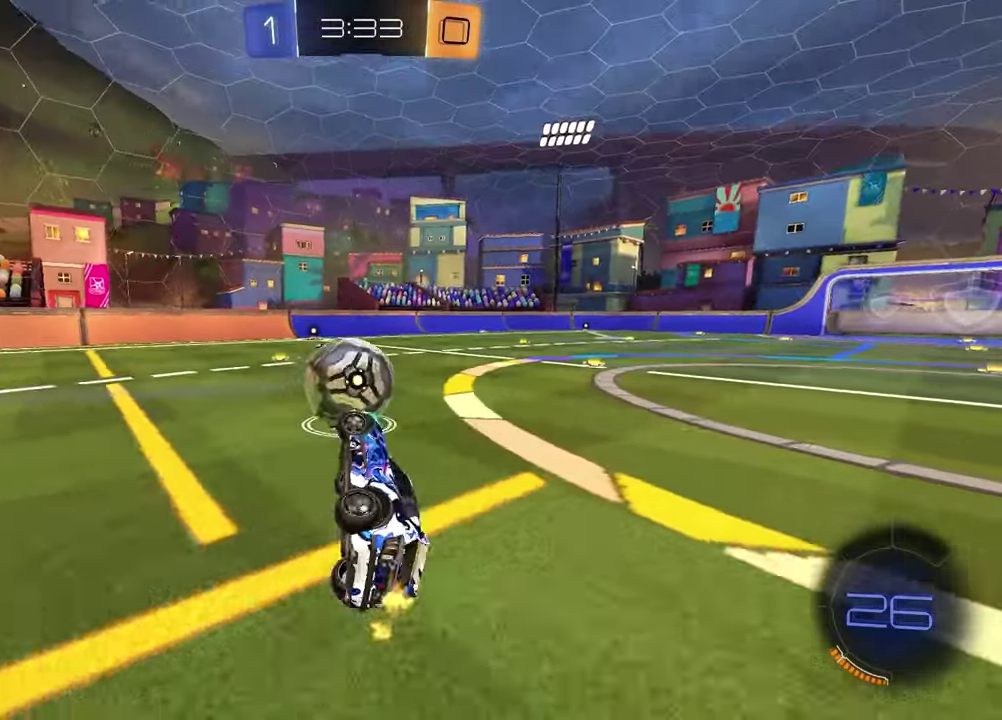
{"dt_ms": 600, "buttons": ["L1", "R1", "R2"], "left_stick": "center", "right_stick": "center", "events": [[167, "left_stick", "down-right"], [283, "left_stick", "down-left"], [383, "left_stick", "up-right"], [450, "left_stick", "center"]]}
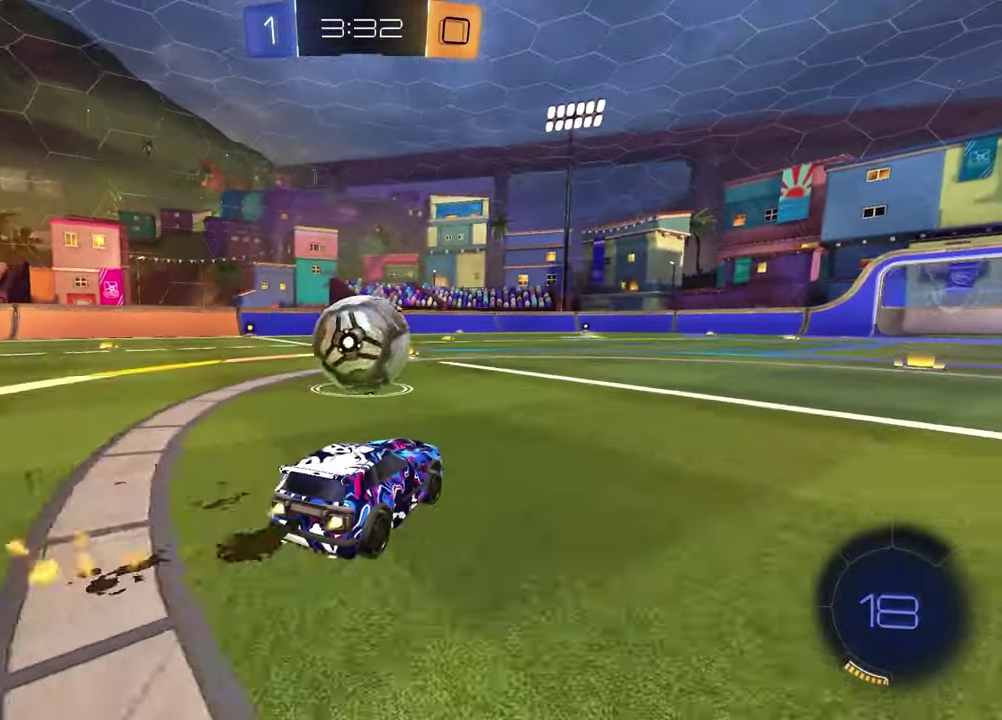
{"dt_ms": 300, "buttons": ["R1", "R2"], "left_stick": "left", "right_stick": "center", "events": [[33, "L1", "up"], [83, "left_stick", "up-right"], [183, "CROSS", "down"], [183, "left_stick", "up"], [267, "CROSS", "up"], [267, "left_stick", "left"]]}
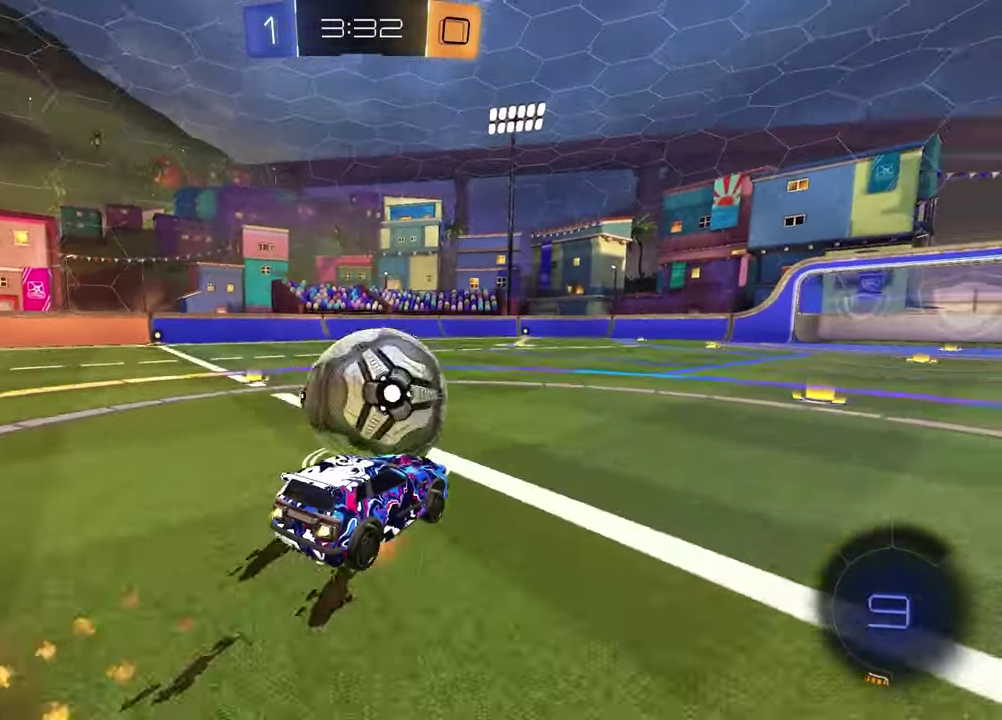
{"dt_ms": 700, "buttons": ["L1", "R2"], "left_stick": "down-left", "right_stick": "center", "events": [[17, "CROSS", "down"], [133, "CROSS", "up"], [150, "left_stick", "down"], [333, "left_stick", "right"], [400, "R1", "up"], [467, "left_stick", "down-right"], [550, "L1", "down"], [600, "left_stick", "down-left"]]}
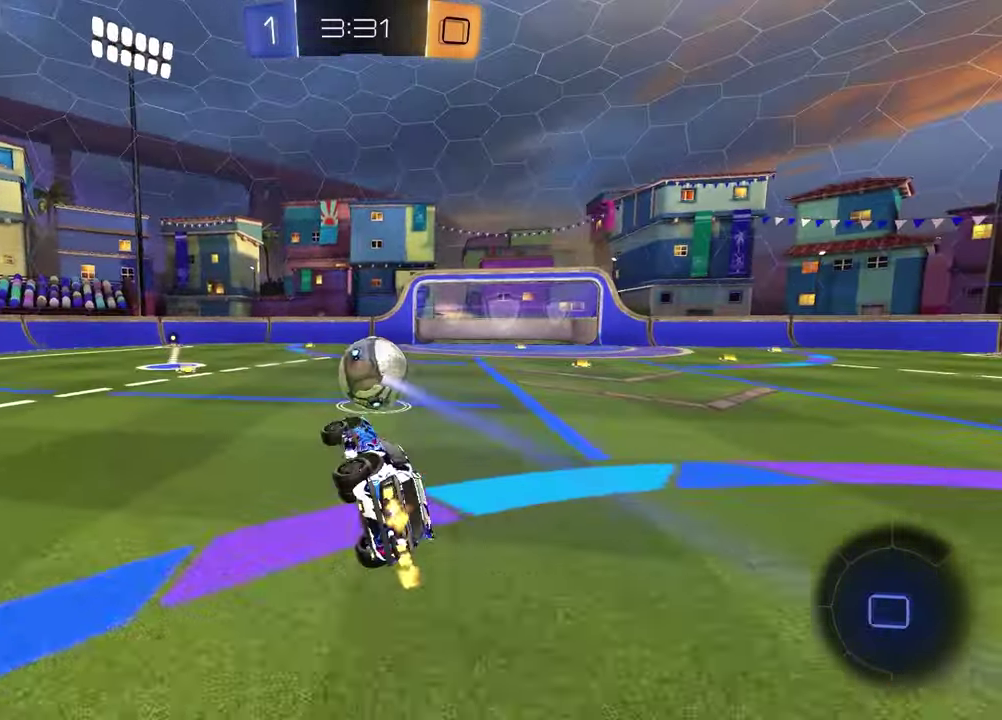
{"dt_ms": 300, "buttons": ["R2"], "left_stick": "center", "right_stick": "center", "events": [[133, "L1", "up"], [150, "left_stick", "up-right"], [200, "left_stick", "down-left"], [250, "left_stick", "center"]]}
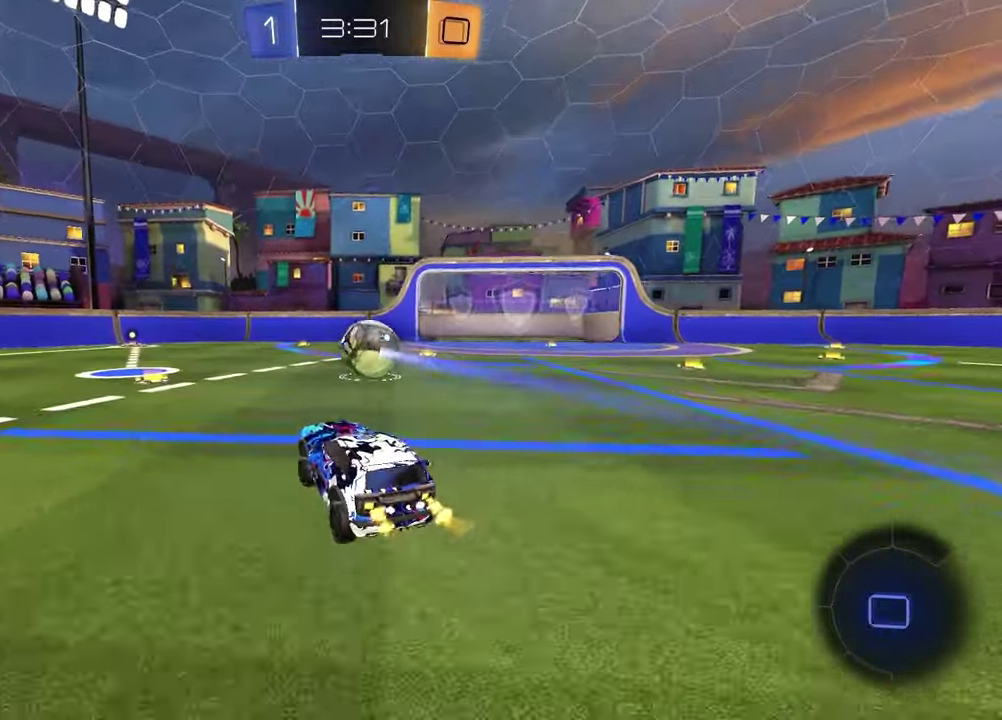
{"dt_ms": 900, "buttons": ["R2"], "left_stick": "down-left", "right_stick": "center", "events": [[150, "left_stick", "right"], [250, "CROSS", "down"], [333, "CROSS", "up"], [350, "left_stick", "left"], [383, "CROSS", "down"], [433, "left_stick", "down"], [500, "CROSS", "up"], [550, "R2", "up"], [633, "left_stick", "up-left"], [733, "left_stick", "right"], [833, "R2", "down"], [833, "left_stick", "center"], [883, "left_stick", "down-left"]]}
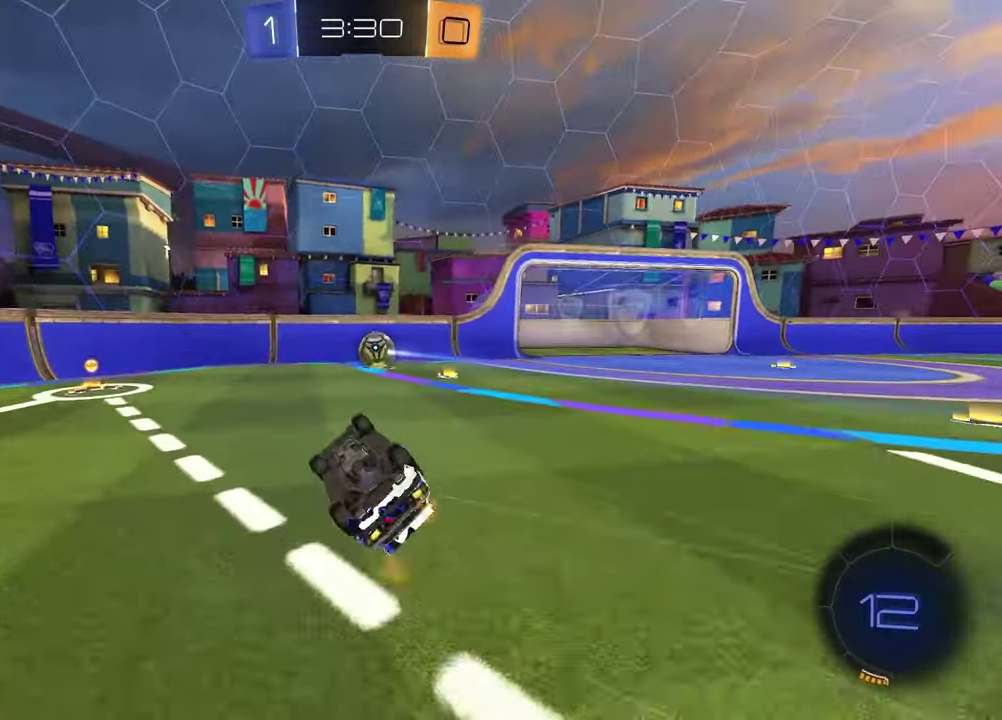
{"dt_ms": 300, "buttons": ["R1", "R2"], "left_stick": "down", "right_stick": "center", "events": [[17, "L1", "down"], [17, "R1", "down"], [67, "left_stick", "left"], [117, "left_stick", "down-left"], [167, "L1", "up"], [167, "left_stick", "down"]]}
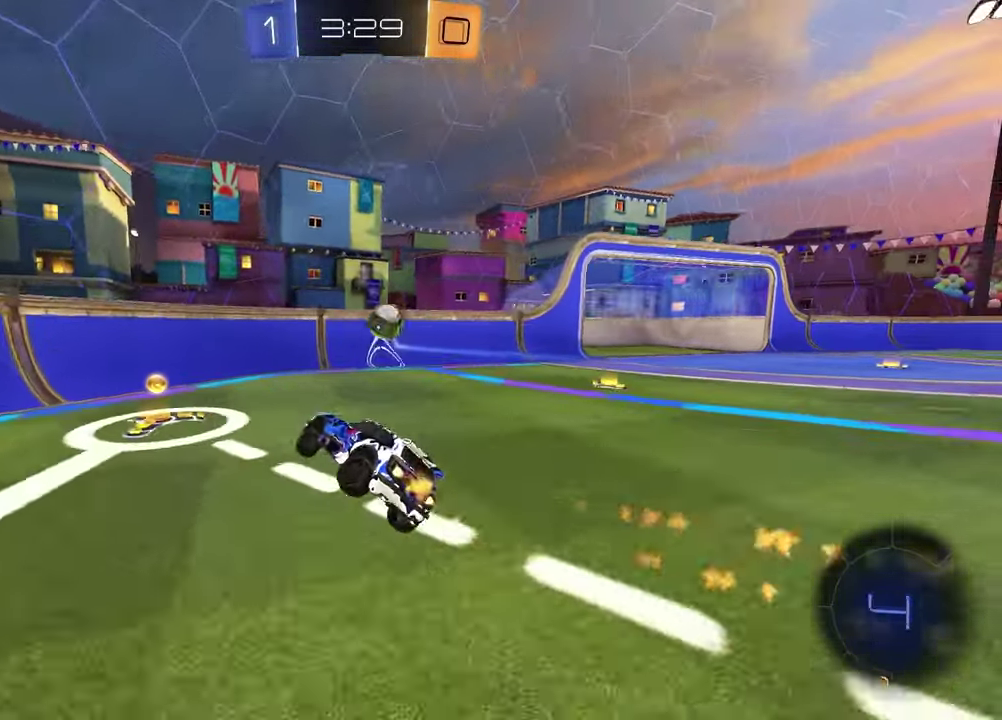
{"dt_ms": 500, "buttons": ["R2"], "left_stick": "right", "right_stick": "center", "events": [[67, "R1", "up"], [67, "left_stick", "center"], [233, "left_stick", "left"], [400, "left_stick", "center"], [500, "left_stick", "right"]]}
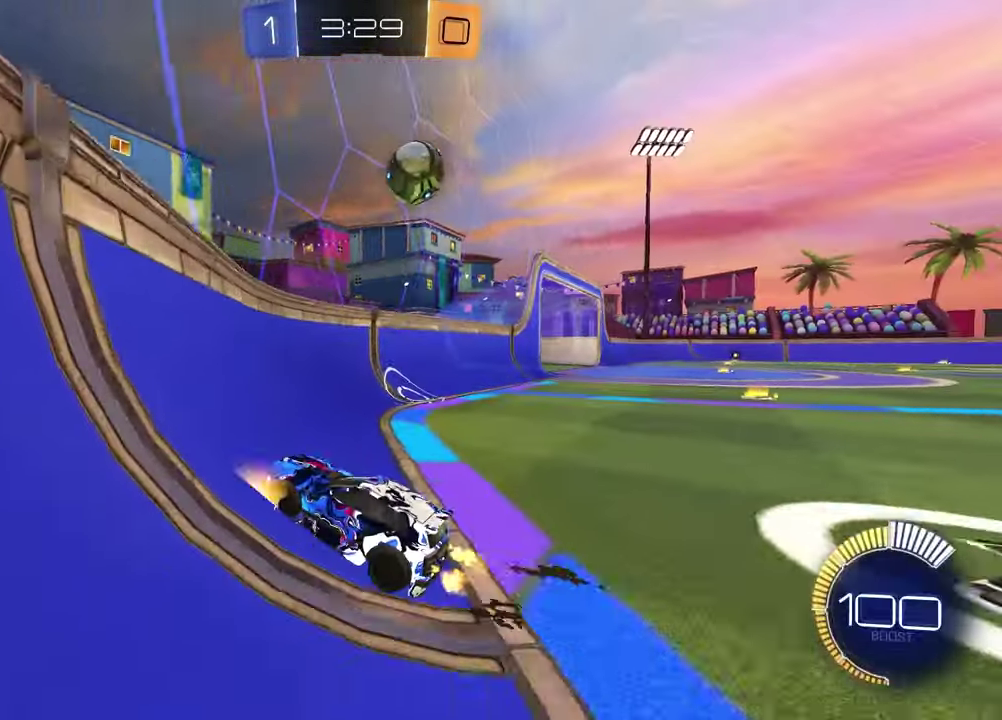
{"dt_ms": 300, "buttons": ["R2"], "left_stick": "center", "right_stick": "center", "events": [[117, "left_stick", "center"]]}
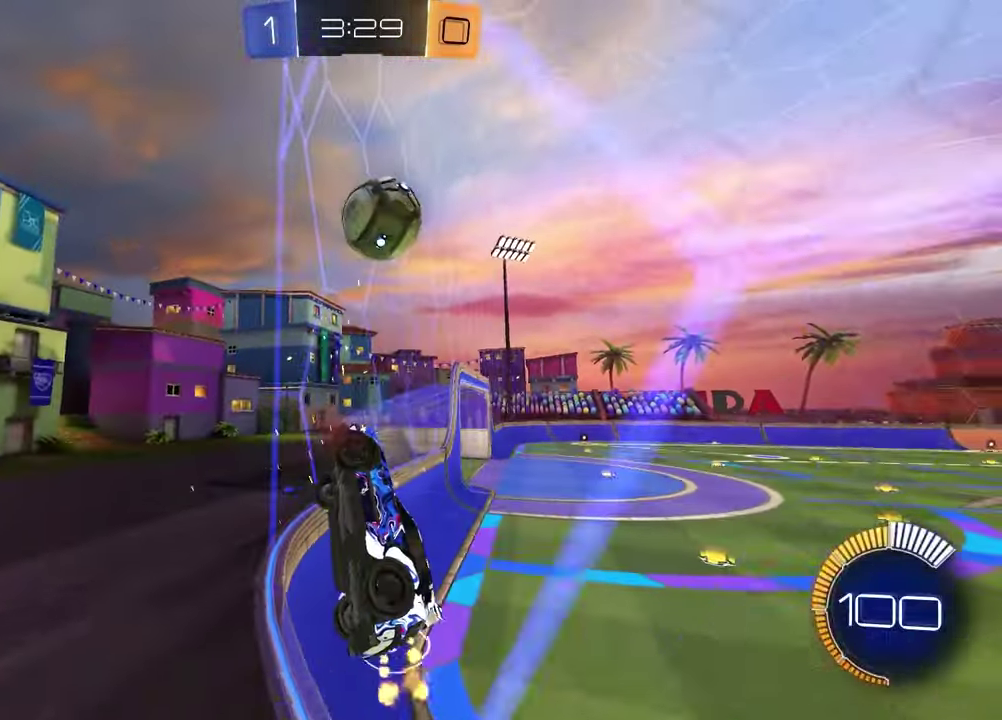
{"dt_ms": 700, "buttons": ["R2"], "left_stick": "left", "right_stick": "center", "events": [[217, "R2", "up"], [267, "L2", "down"], [300, "left_stick", "left"], [450, "R2", "down"], [583, "L2", "up"]]}
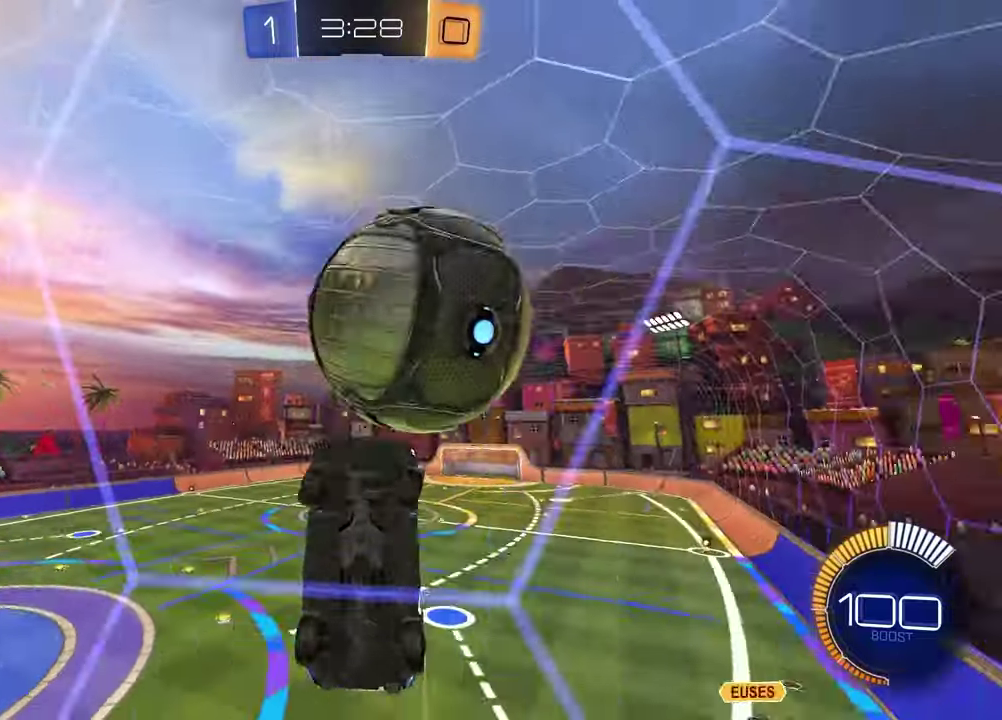
{"dt_ms": 300, "buttons": ["R2"], "left_stick": "left", "right_stick": "center", "events": []}
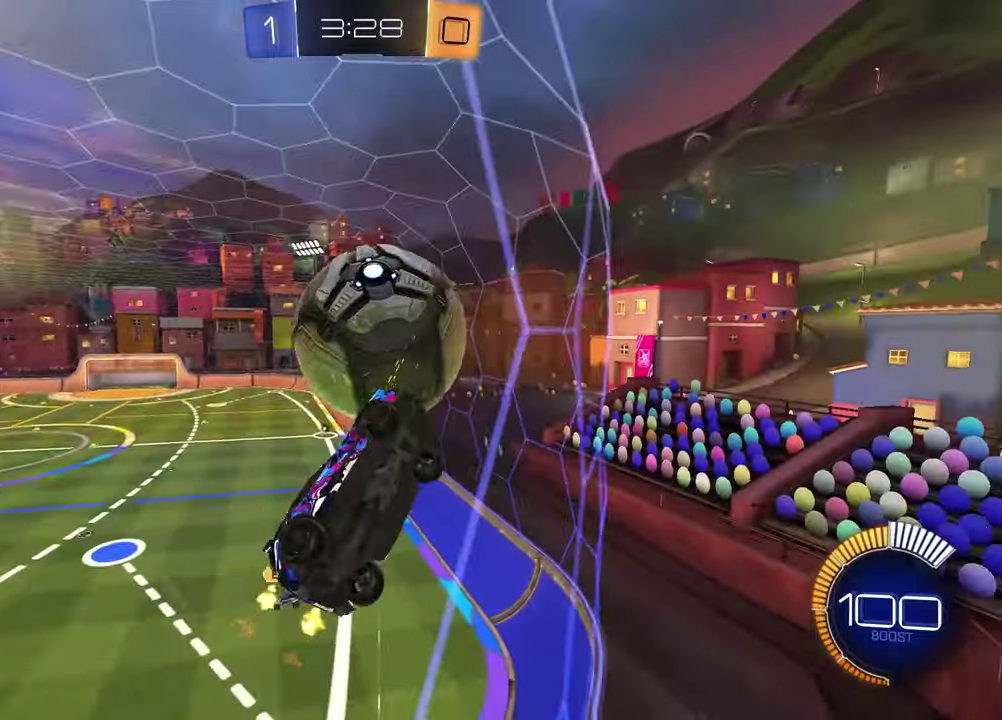
{"dt_ms": 800, "buttons": ["R2"], "left_stick": "left", "right_stick": "center", "events": [[250, "R2", "up"], [250, "left_stick", "center"], [367, "L2", "down"], [450, "R2", "down"], [467, "L2", "up"], [600, "left_stick", "left"]]}
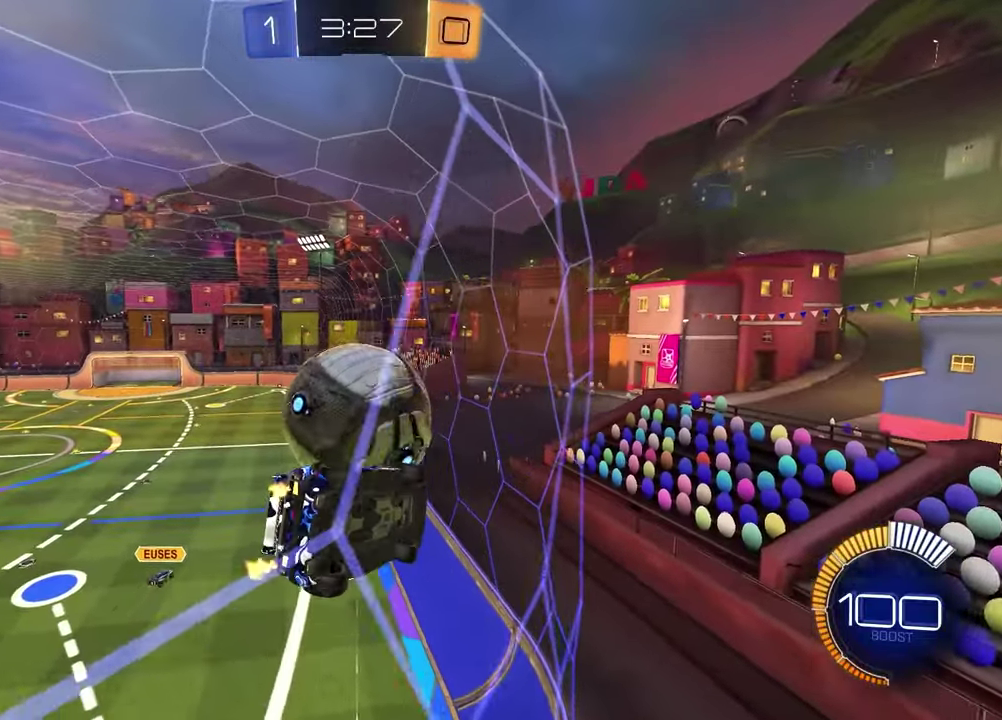
{"dt_ms": 400, "buttons": ["R2"], "left_stick": "left", "right_stick": "center", "events": [[17, "left_stick", "center"], [167, "R2", "up"], [233, "left_stick", "left"], [267, "R2", "down"]]}
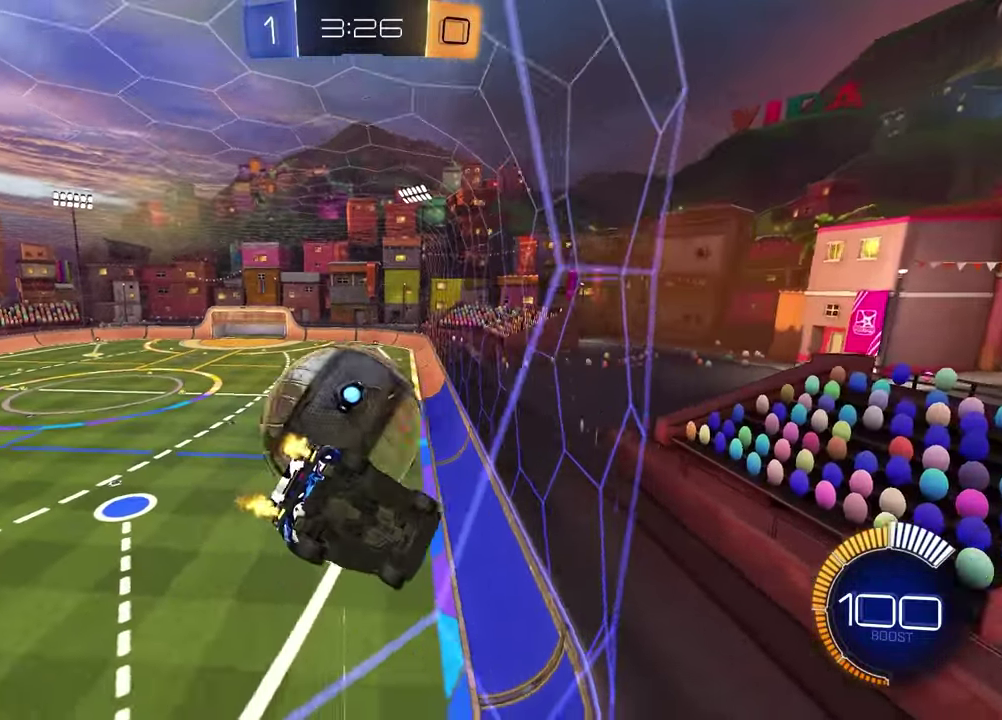
{"dt_ms": 500, "buttons": ["R2"], "left_stick": "center", "right_stick": "center", "events": [[17, "left_stick", "center"], [133, "R2", "up"], [150, "L2", "down"], [200, "left_stick", "left"], [267, "L2", "up"], [300, "R2", "down"], [317, "left_stick", "center"]]}
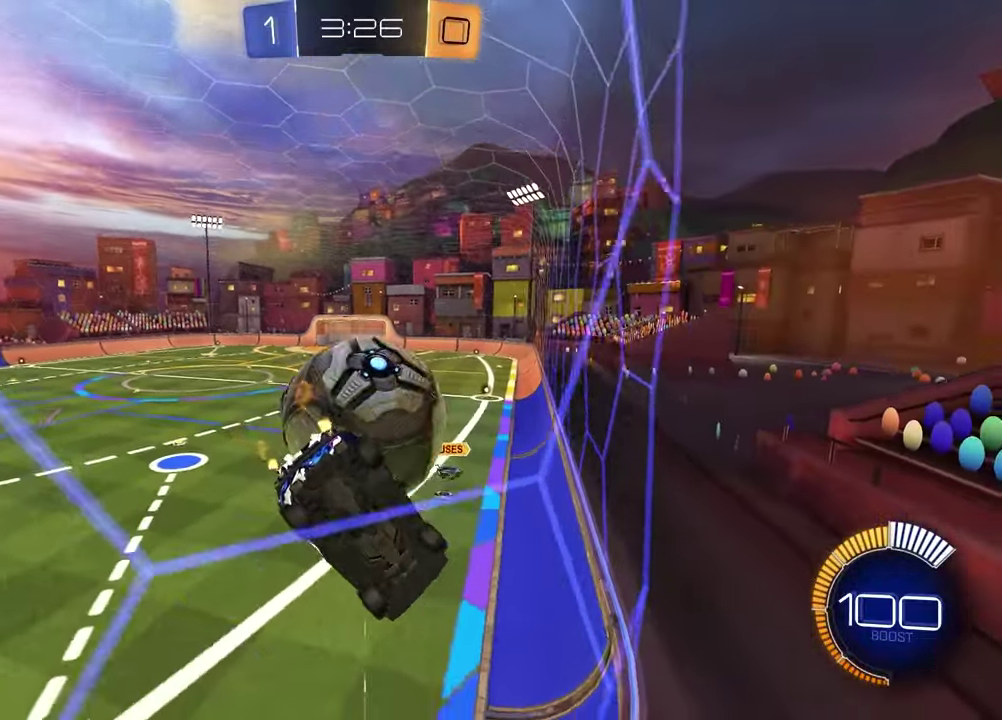
{"dt_ms": 500, "buttons": ["R2"], "left_stick": "left", "right_stick": "center", "events": [[150, "left_stick", "left"], [167, "L2", "down"], [167, "R2", "up"], [417, "L2", "up"], [417, "R2", "down"]]}
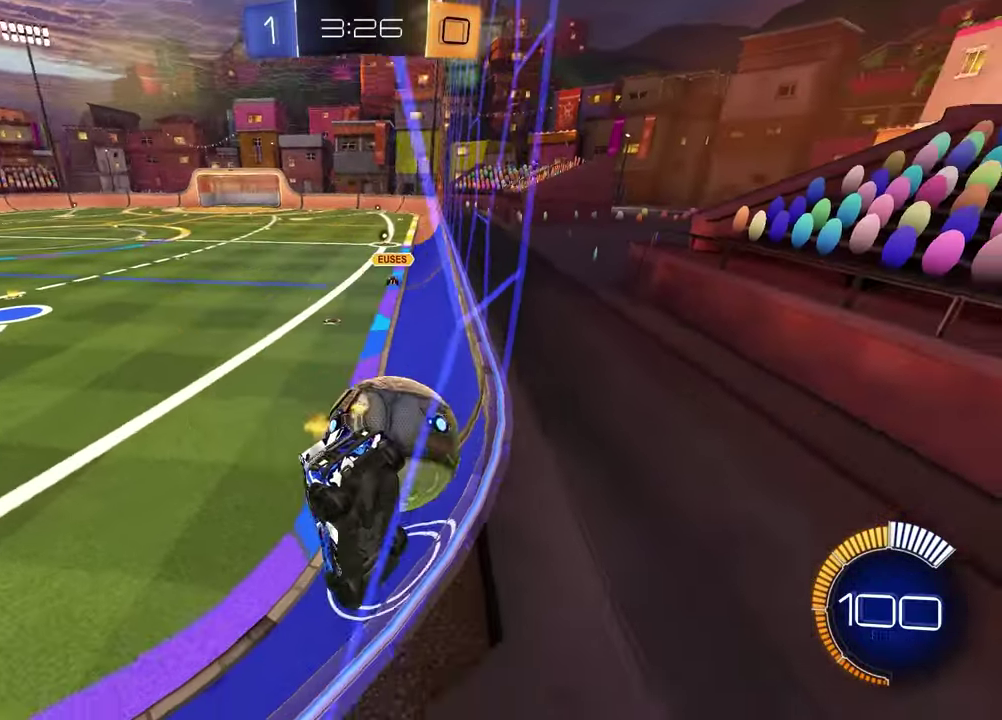
{"dt_ms": 400, "buttons": ["R2"], "left_stick": "up-right", "right_stick": "center", "events": [[67, "left_stick", "center"], [350, "left_stick", "up-right"]]}
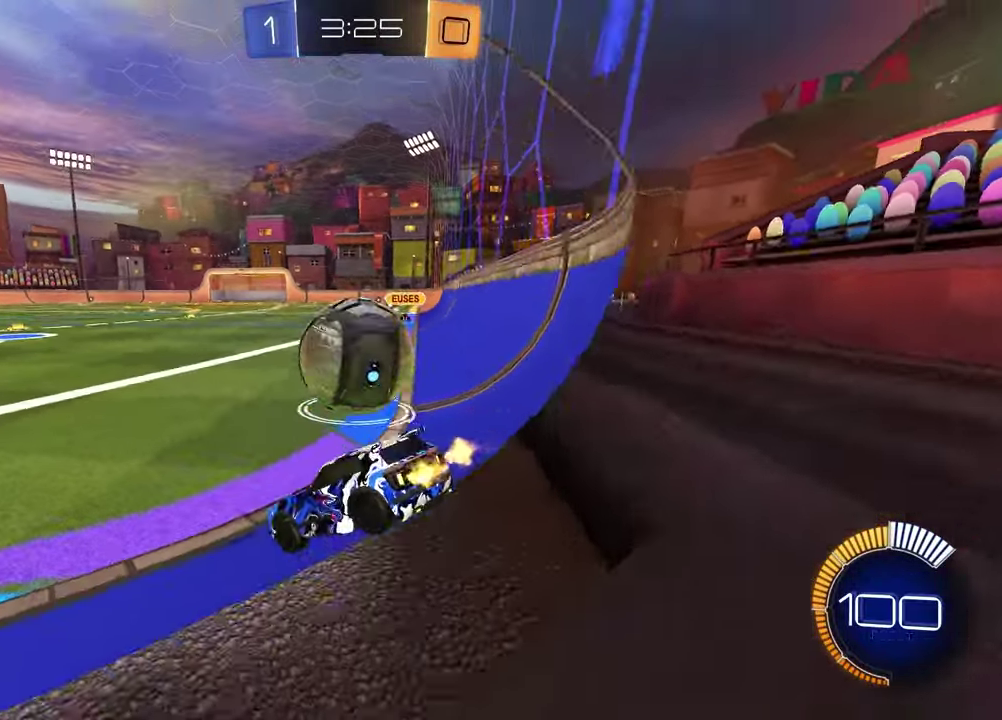
{"dt_ms": 600, "buttons": ["R1", "R2"], "left_stick": "up-right", "right_stick": "center", "events": [[100, "left_stick", "center"], [150, "R2", "up"], [267, "R2", "down"], [400, "TRIANGLE", "down"], [433, "left_stick", "up-right"], [517, "R1", "down"], [517, "TRIANGLE", "up"]]}
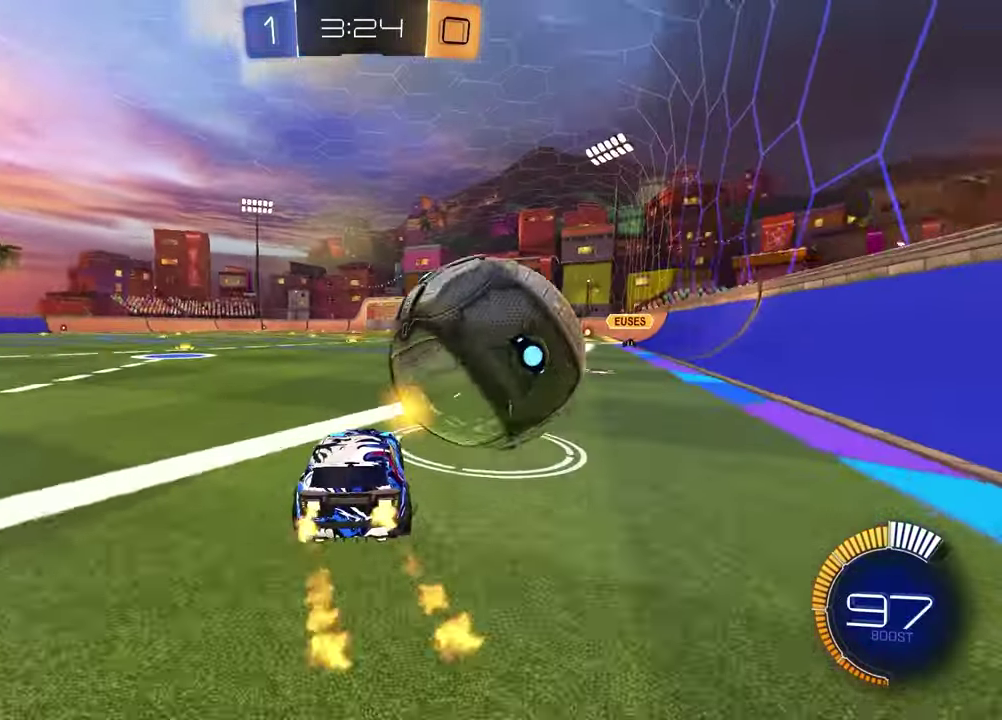
{"dt_ms": 300, "buttons": ["R2"], "left_stick": "up-right", "right_stick": "center", "events": [[100, "left_stick", "center"], [250, "R1", "up"], [250, "left_stick", "up-right"]]}
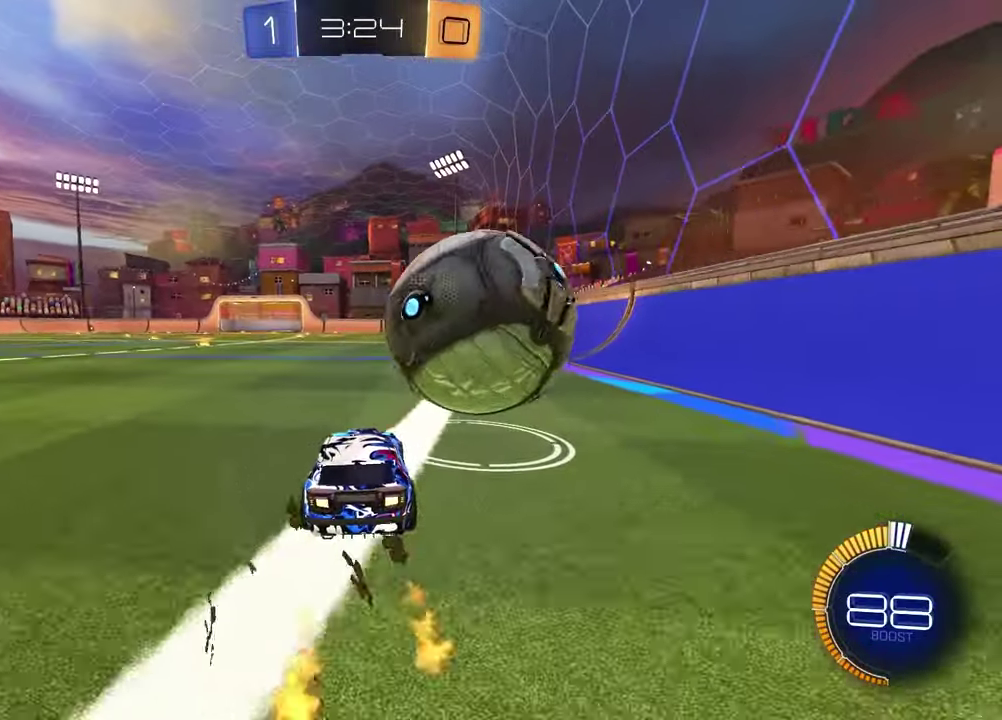
{"dt_ms": 900, "buttons": ["R2"], "left_stick": "down-left", "right_stick": "center", "events": [[117, "R1", "down"], [117, "left_stick", "center"], [317, "left_stick", "left"], [467, "left_stick", "center"], [533, "R1", "up"], [583, "left_stick", "left"], [617, "CROSS", "down"], [617, "R1", "down"], [700, "CROSS", "up"], [700, "left_stick", "up-right"], [733, "CROSS", "down"], [817, "left_stick", "down-right"], [883, "CROSS", "up"], [883, "left_stick", "down-left"], [900, "R1", "up"]]}
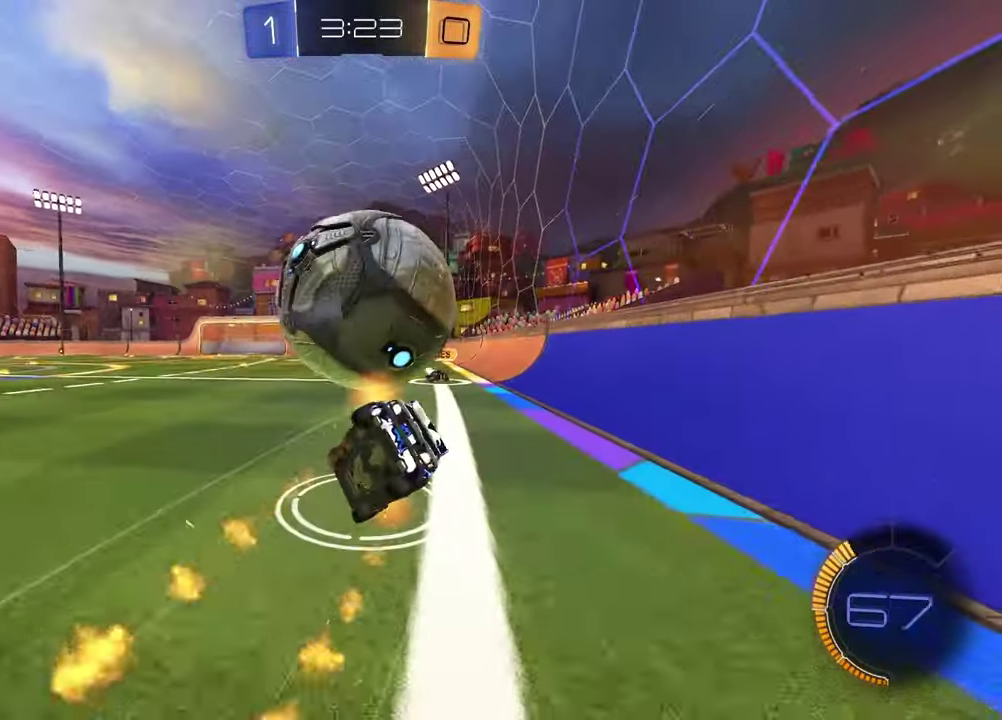
{"dt_ms": 300, "buttons": ["SQUARE", "R2"], "left_stick": "down-right", "right_stick": "center", "events": [[167, "left_stick", "down-right"], [217, "SQUARE", "down"]]}
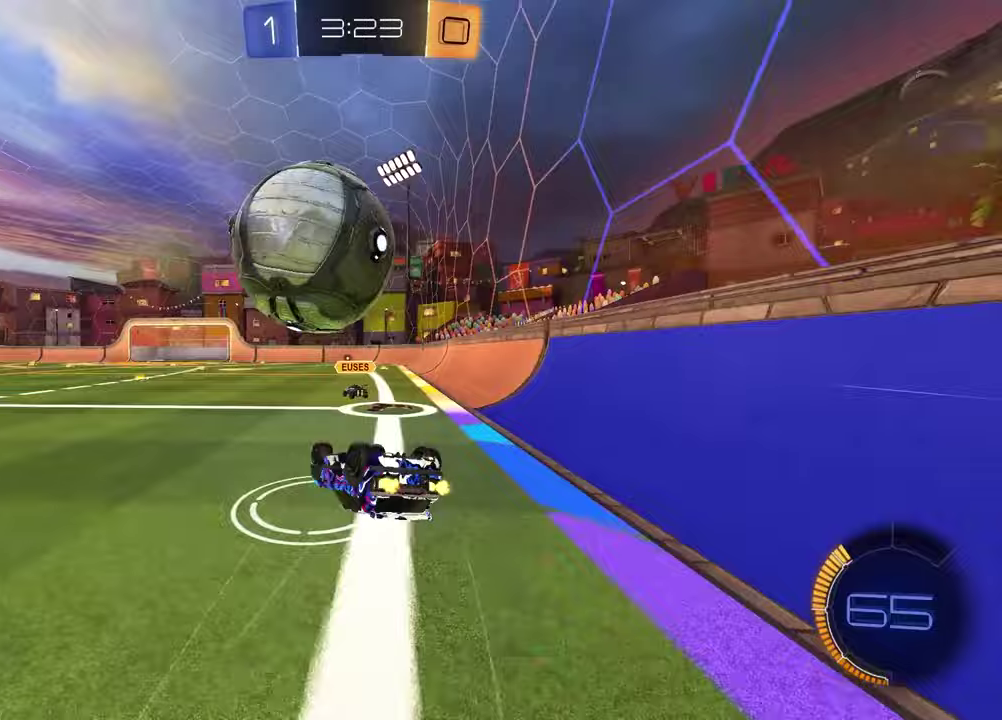
{"dt_ms": 600, "buttons": ["L2"], "left_stick": "right", "right_stick": "center", "events": [[300, "SQUARE", "up"], [300, "left_stick", "center"], [533, "R2", "up"], [567, "L2", "down"], [567, "left_stick", "right"]]}
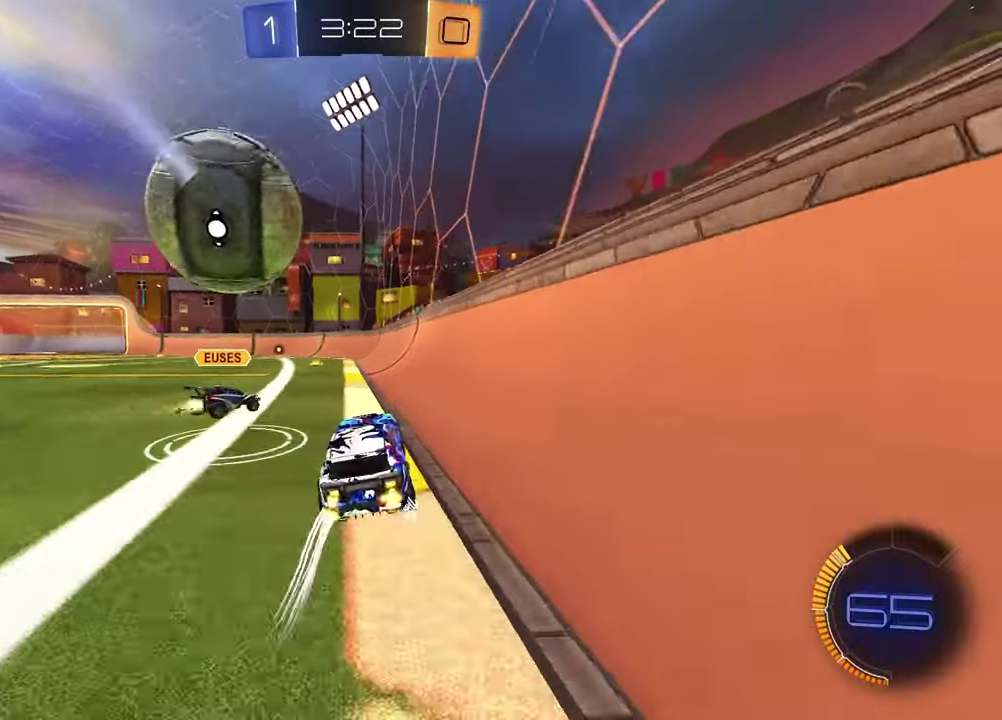
{"dt_ms": 400, "buttons": ["R2"], "left_stick": "left", "right_stick": "center", "events": [[200, "left_stick", "center"], [233, "L2", "up"], [233, "R2", "down"], [267, "left_stick", "left"]]}
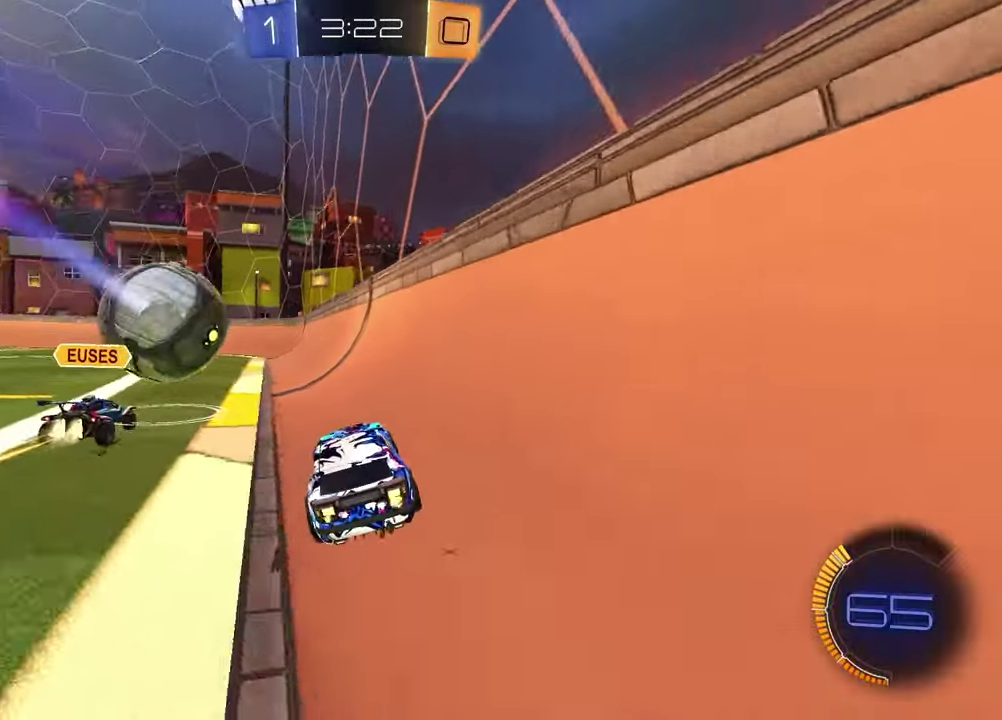
{"dt_ms": 500, "buttons": ["CROSS", "R1", "R2"], "left_stick": "left", "right_stick": "center", "events": [[50, "left_stick", "center"], [117, "left_stick", "right"], [167, "R1", "down"], [300, "left_stick", "center"], [467, "left_stick", "left"], [500, "CROSS", "down"]]}
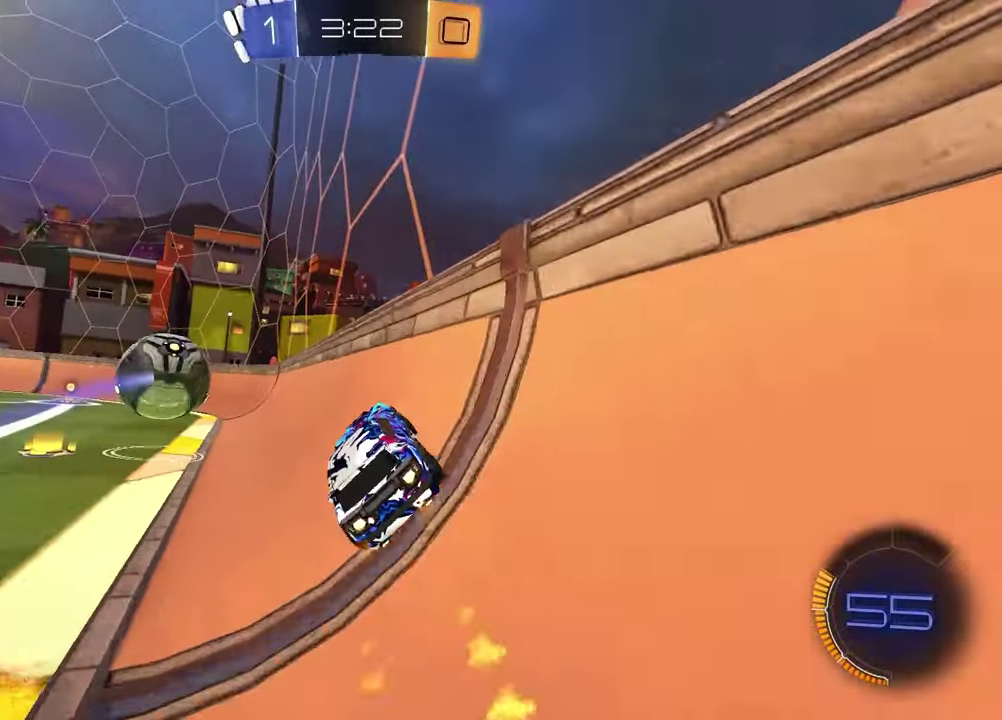
{"dt_ms": 500, "buttons": ["R2"], "left_stick": "center", "right_stick": "center", "events": [[67, "CROSS", "up"], [83, "left_stick", "right"], [133, "CROSS", "down"], [200, "CROSS", "up"], [250, "left_stick", "center"], [317, "R1", "up"]]}
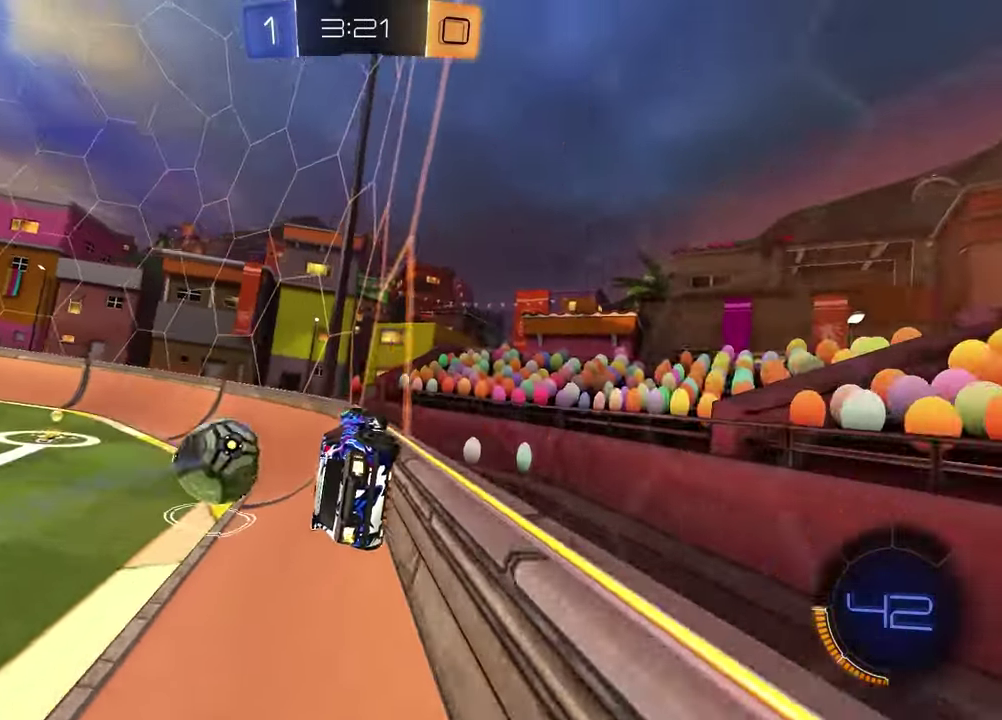
{"dt_ms": 400, "buttons": ["R1", "R2"], "left_stick": "left", "right_stick": "center", "events": [[167, "R1", "down"], [383, "left_stick", "left"]]}
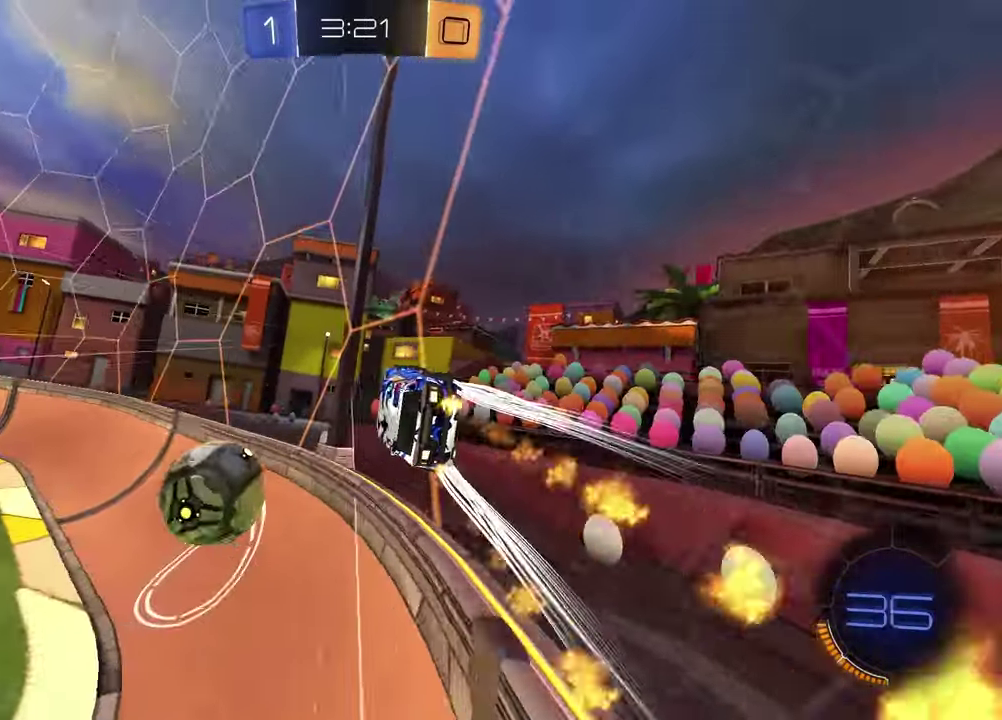
{"dt_ms": 600, "buttons": ["TRIANGLE", "R1", "R2"], "left_stick": "left", "right_stick": "center", "events": [[17, "R1", "up"], [450, "R1", "down"], [500, "left_stick", "center"], [550, "TRIANGLE", "down"], [550, "left_stick", "left"]]}
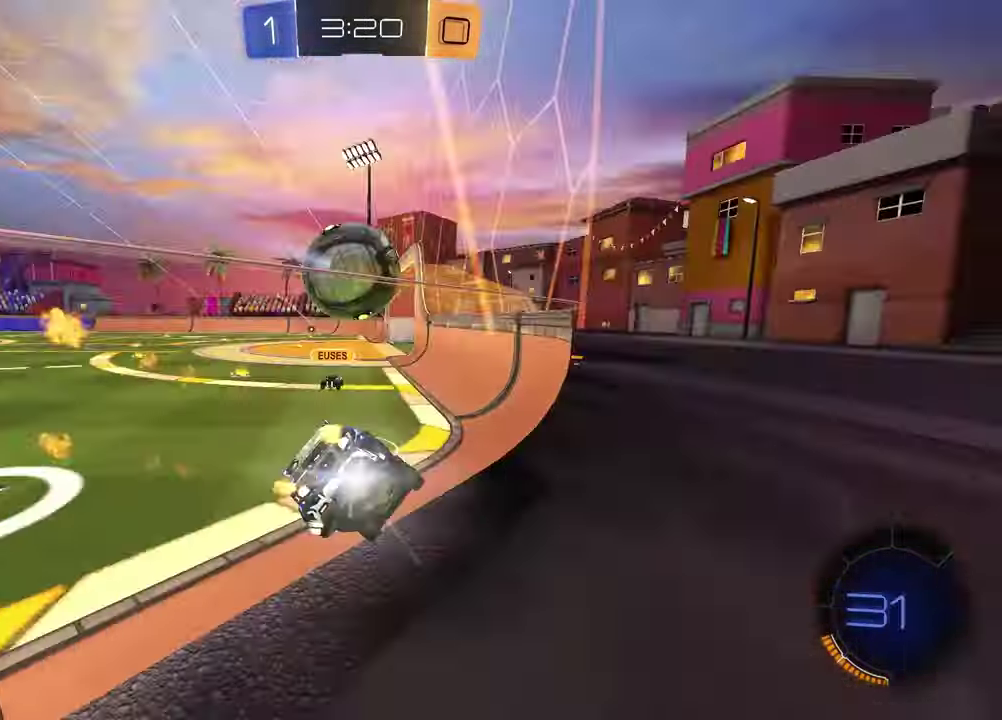
{"dt_ms": 300, "buttons": ["R2"], "left_stick": "center", "right_stick": "center", "events": [[83, "TRIANGLE", "up"], [250, "R1", "up"], [300, "left_stick", "center"]]}